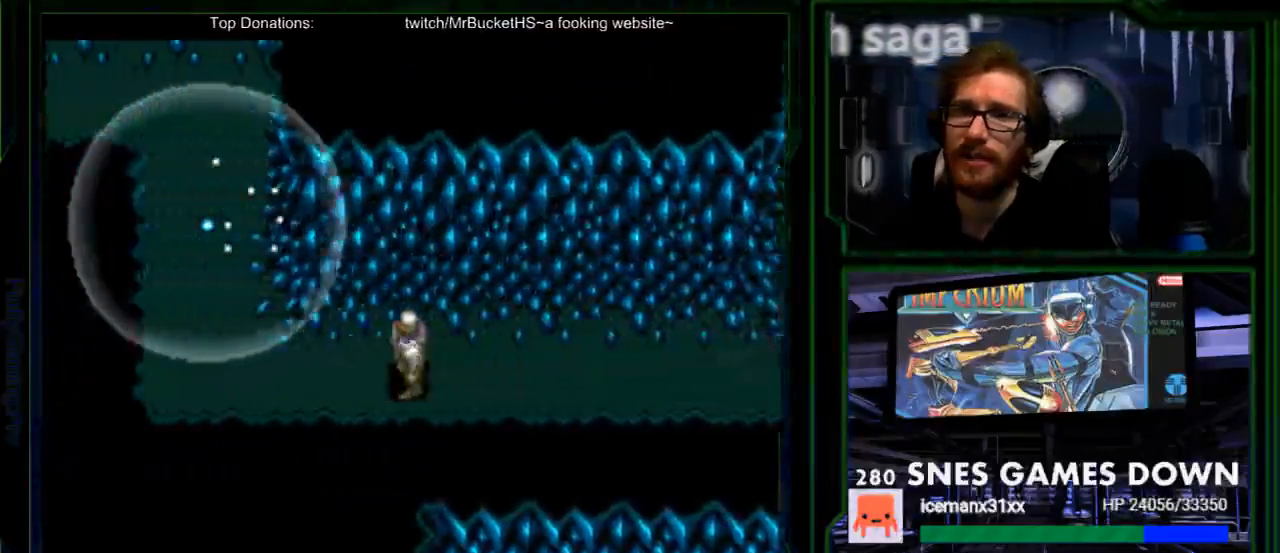
Gameplay with a controller (Nintendo layout); each line is a JSON object with the inputs held at the frame after it. "events" lists button and stick changes between this image and that frame as [ms after this image, input, new state], when the widget could be followed in between. Not read: L1 L3 R1 R3.
{"buttons": ["DPAD_UP"], "events": [[350, "DPAD_UP", "down"]]}
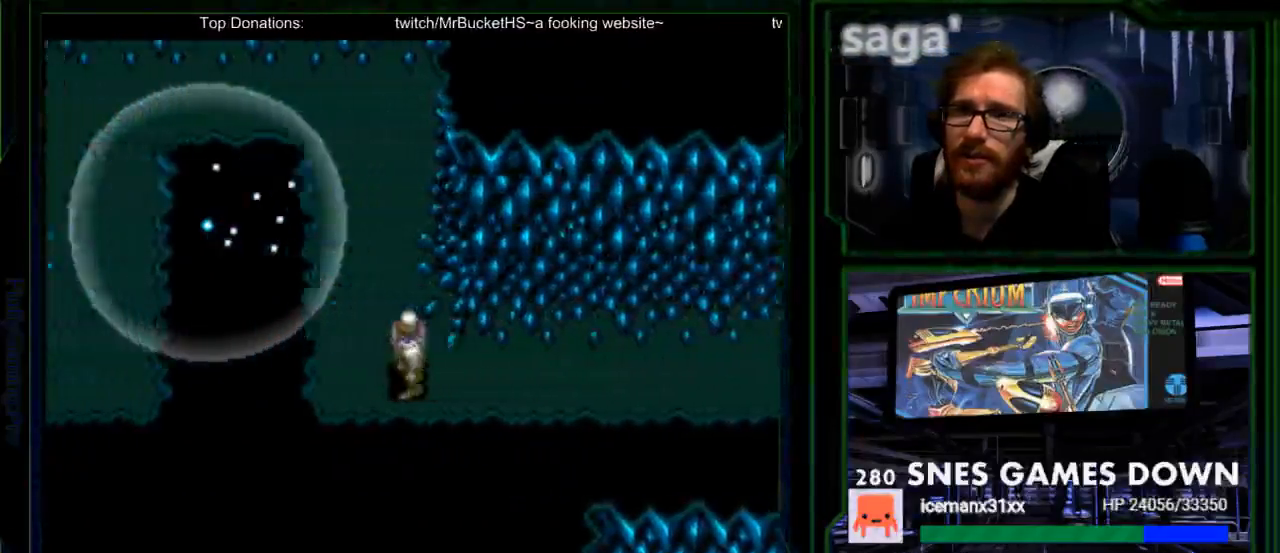
{"buttons": ["DPAD_UP"], "events": []}
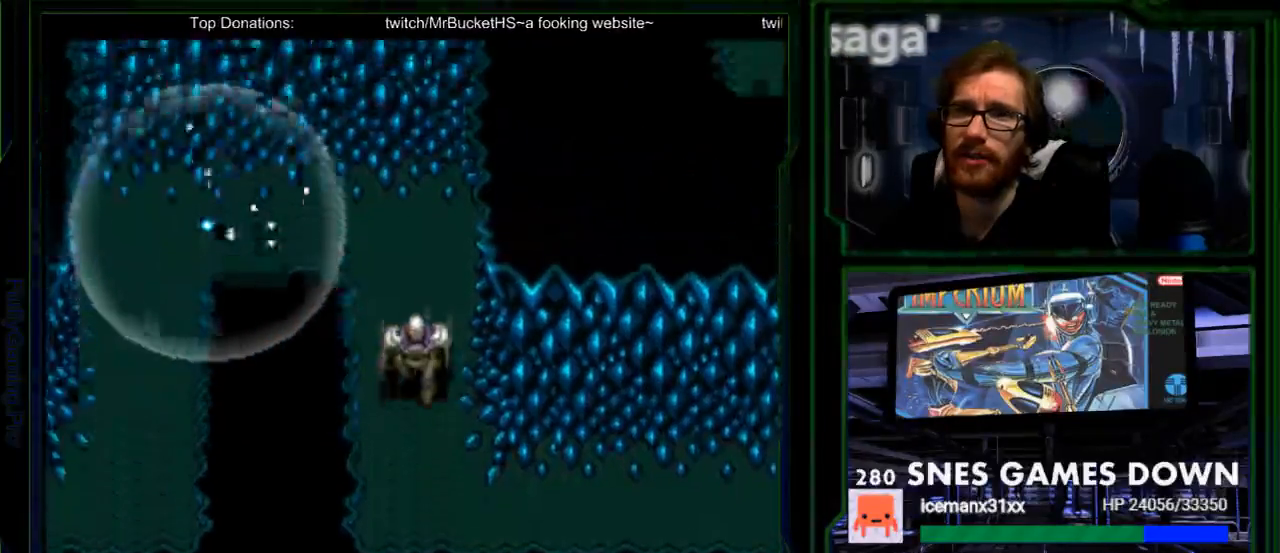
{"buttons": [], "events": [[183, "DPAD_UP", "up"]]}
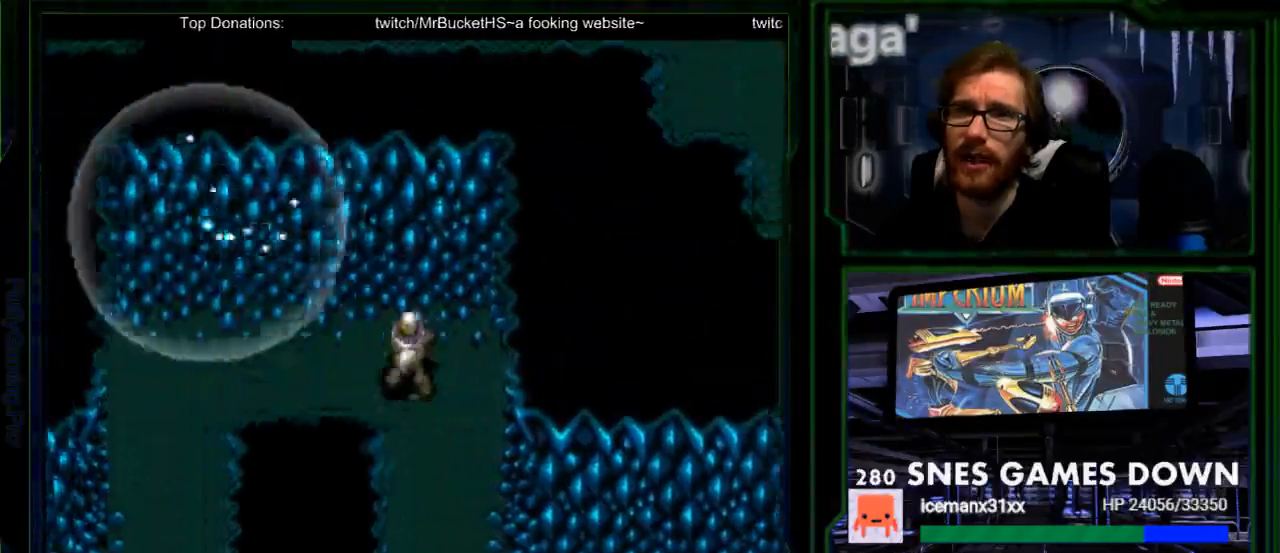
{"buttons": [], "events": []}
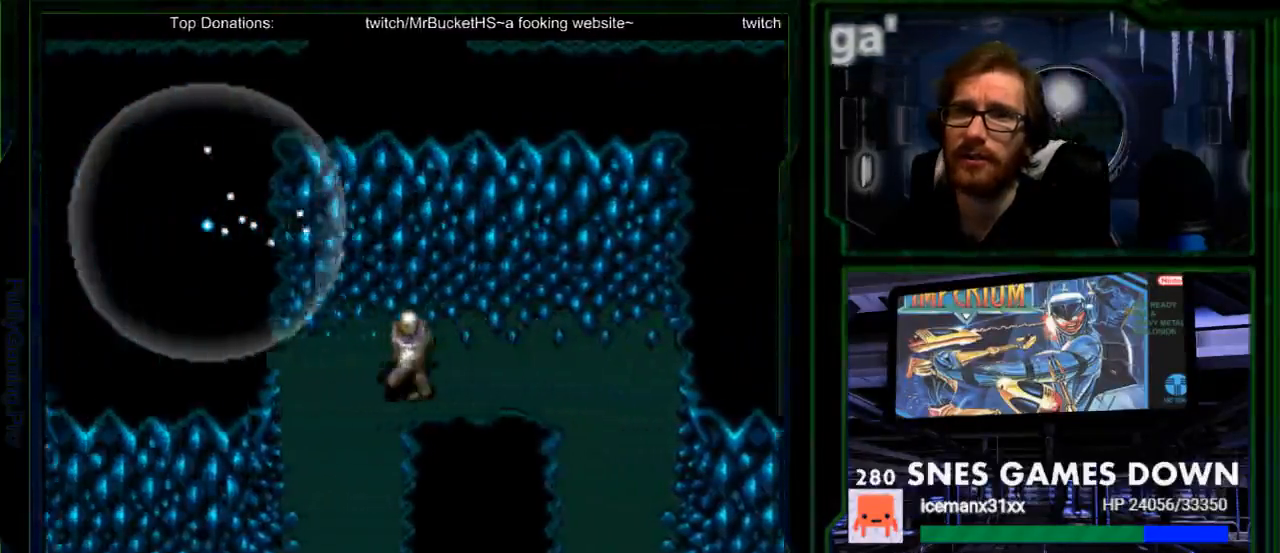
{"buttons": [], "events": []}
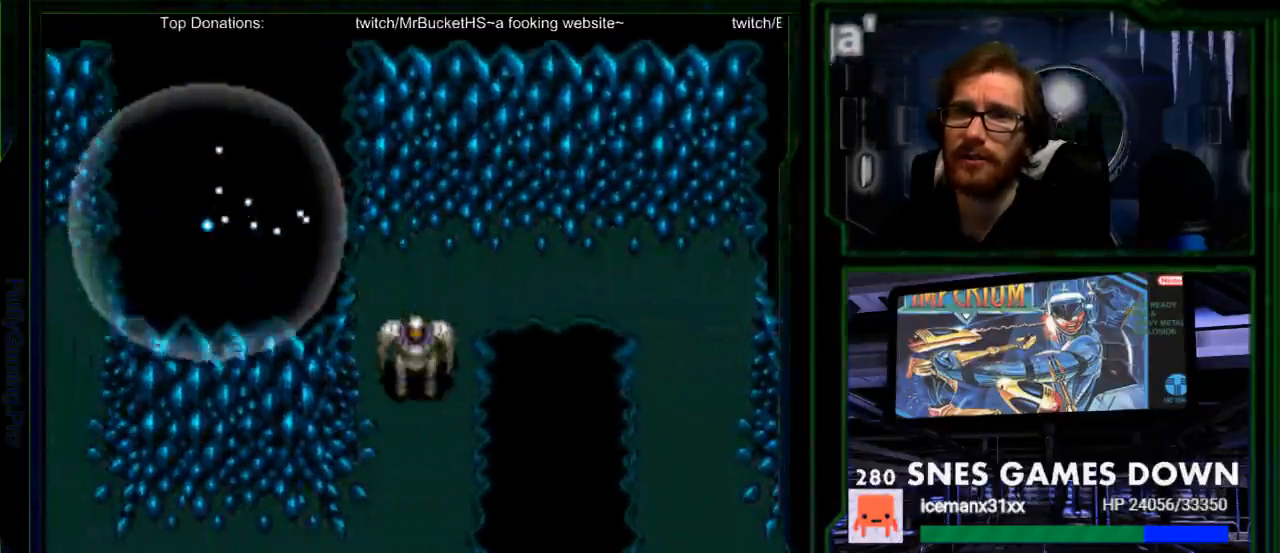
{"buttons": [], "events": []}
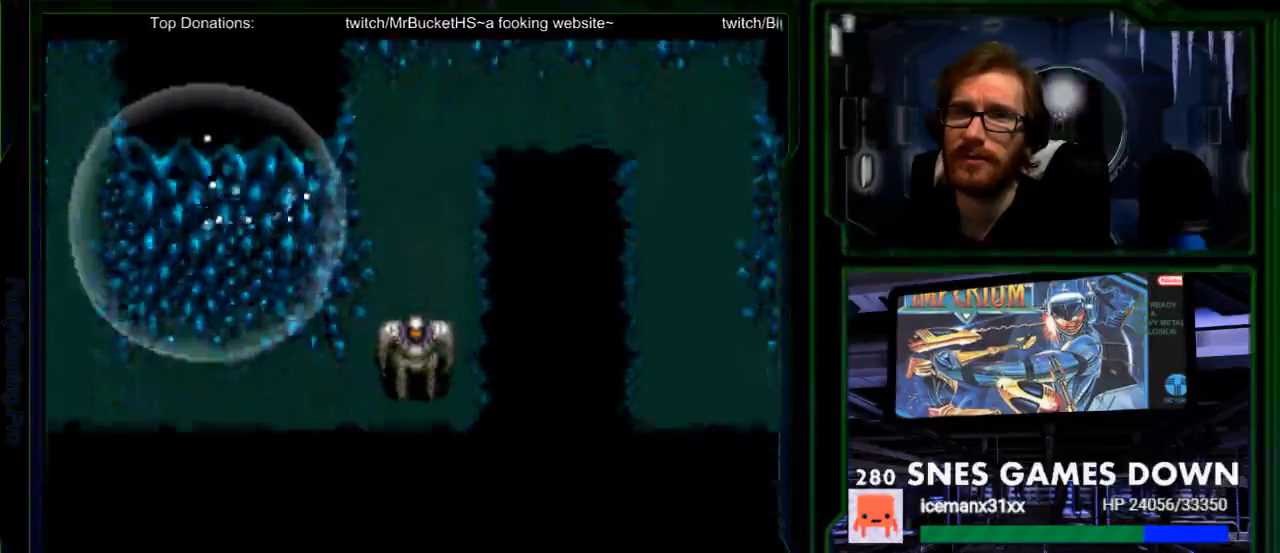
{"buttons": [], "events": []}
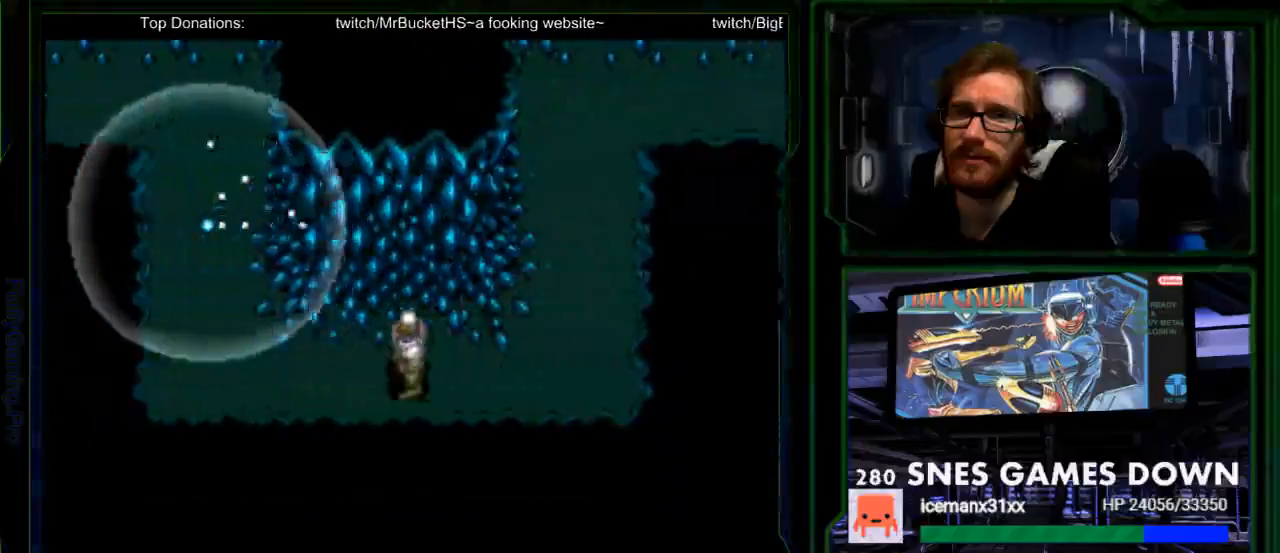
{"buttons": ["DPAD_UP"], "events": [[317, "DPAD_UP", "down"]]}
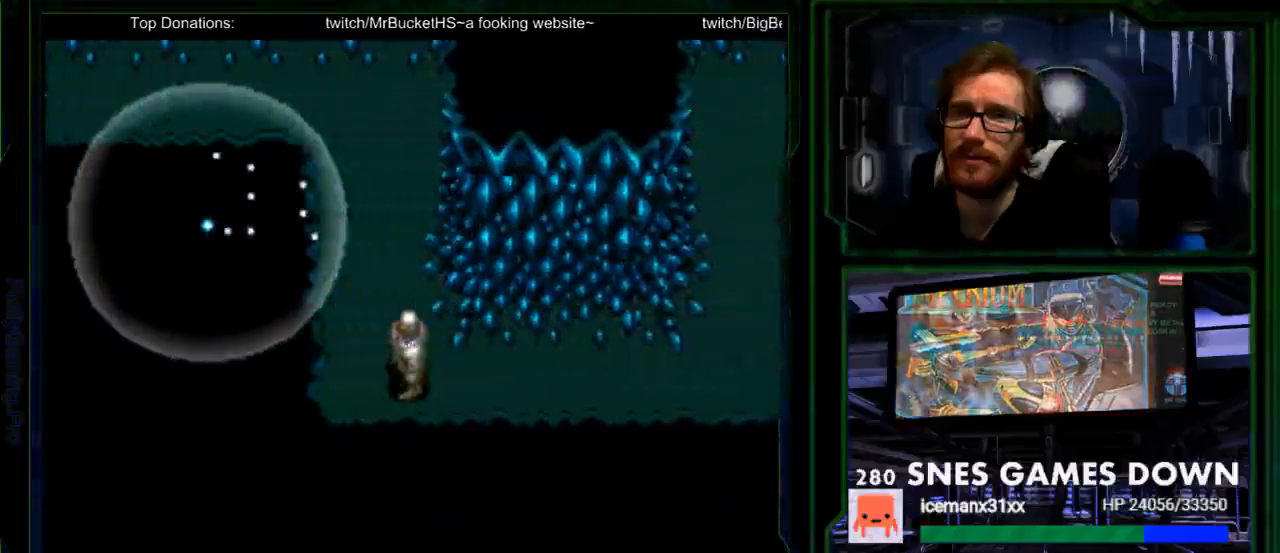
{"buttons": ["DPAD_UP"], "events": []}
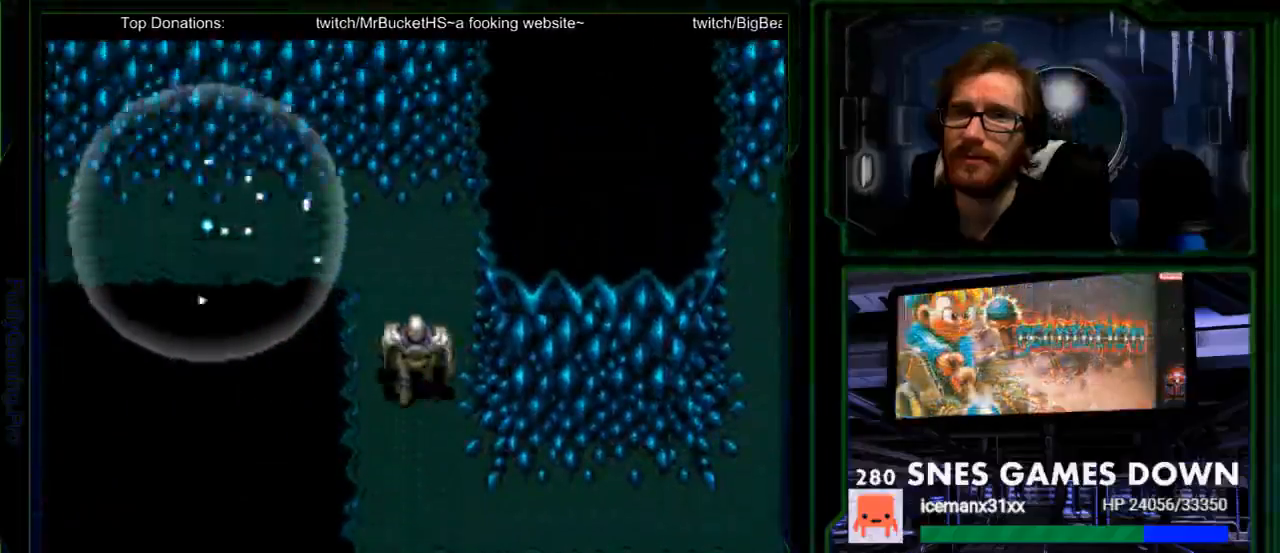
{"buttons": [], "events": [[183, "DPAD_UP", "up"]]}
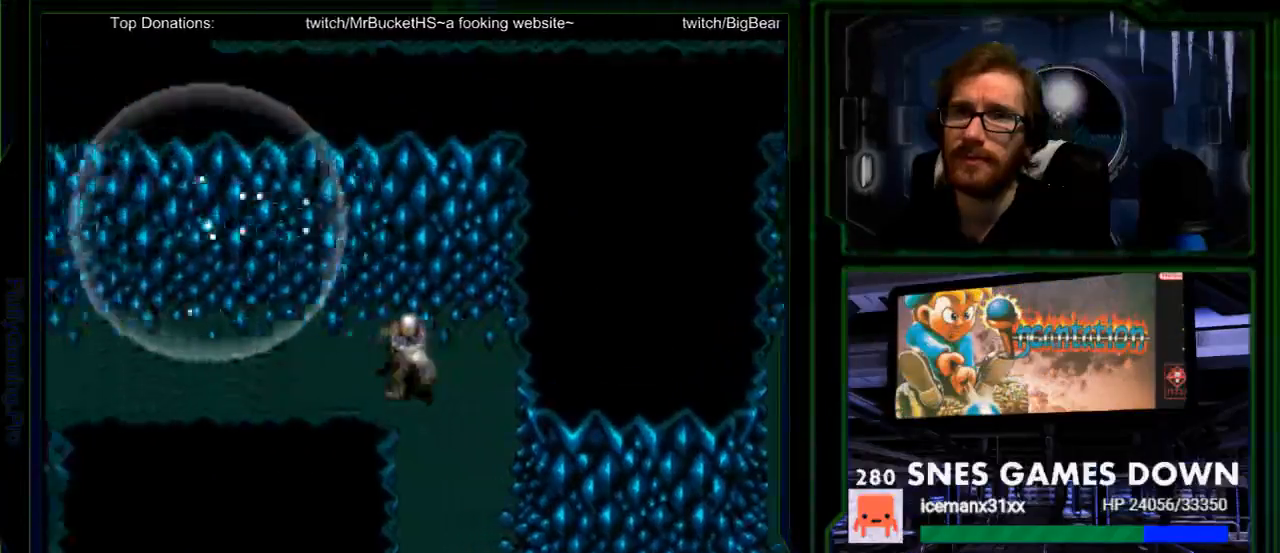
{"buttons": [], "events": []}
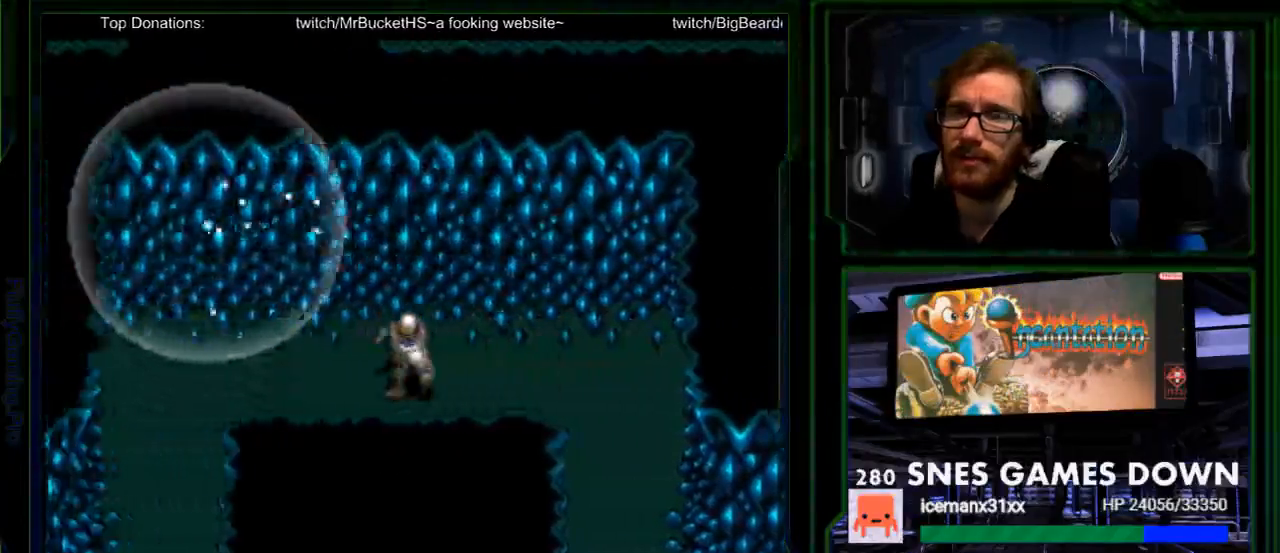
{"buttons": [], "events": []}
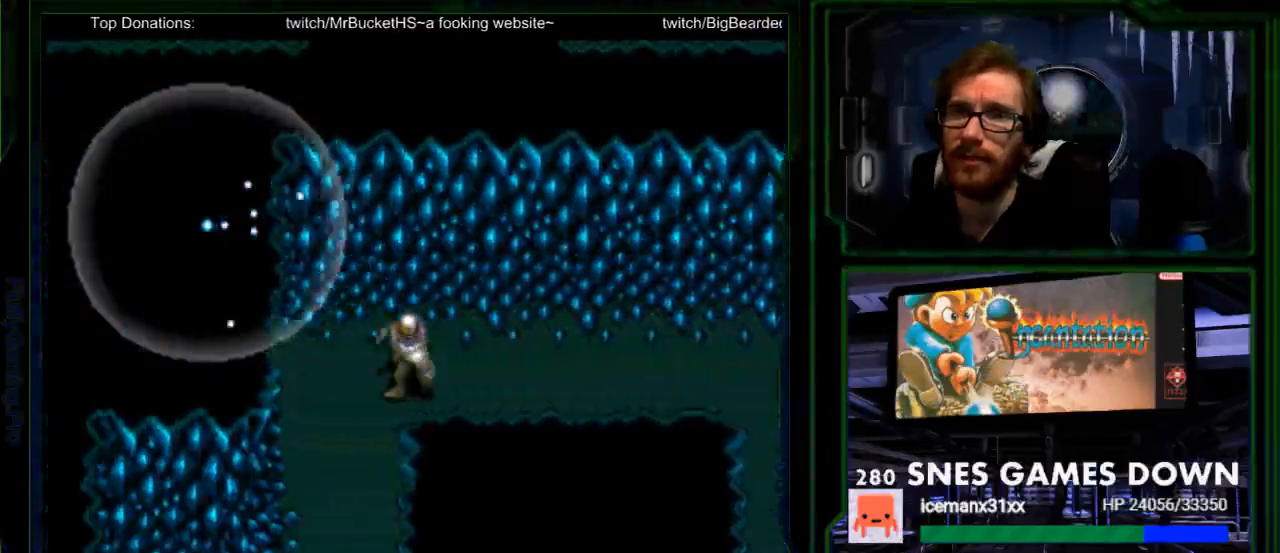
{"buttons": [], "events": []}
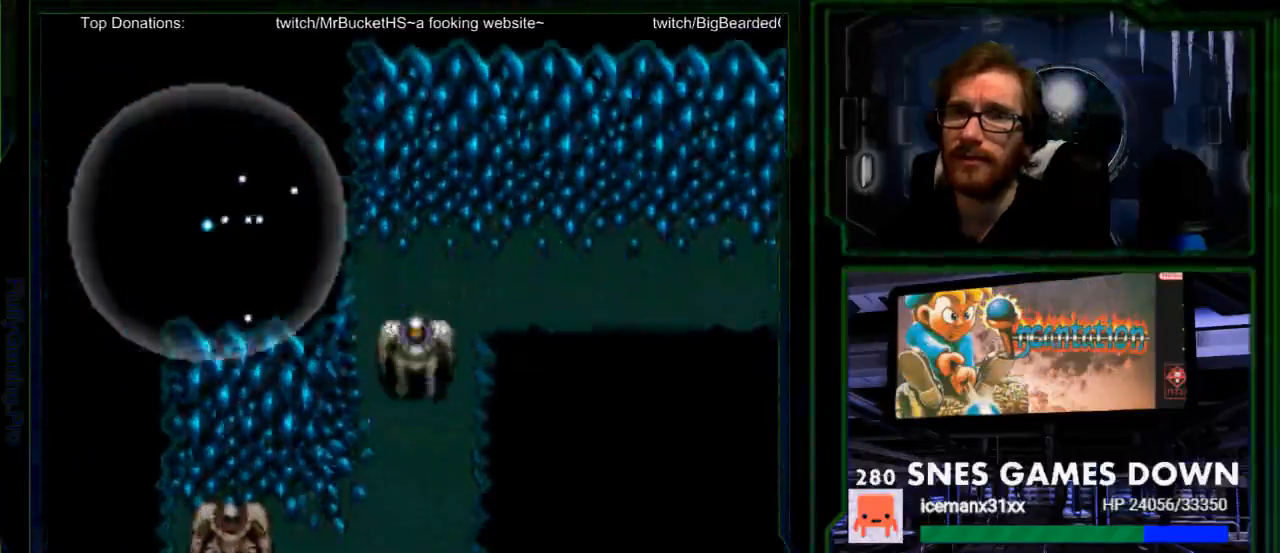
{"buttons": [], "events": []}
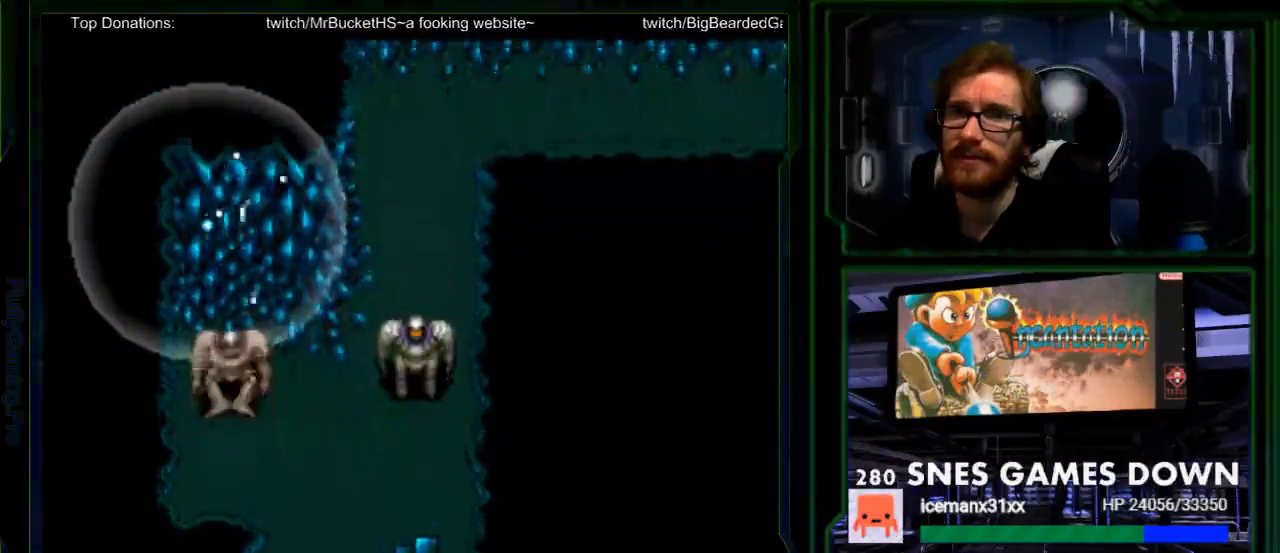
{"buttons": [], "events": []}
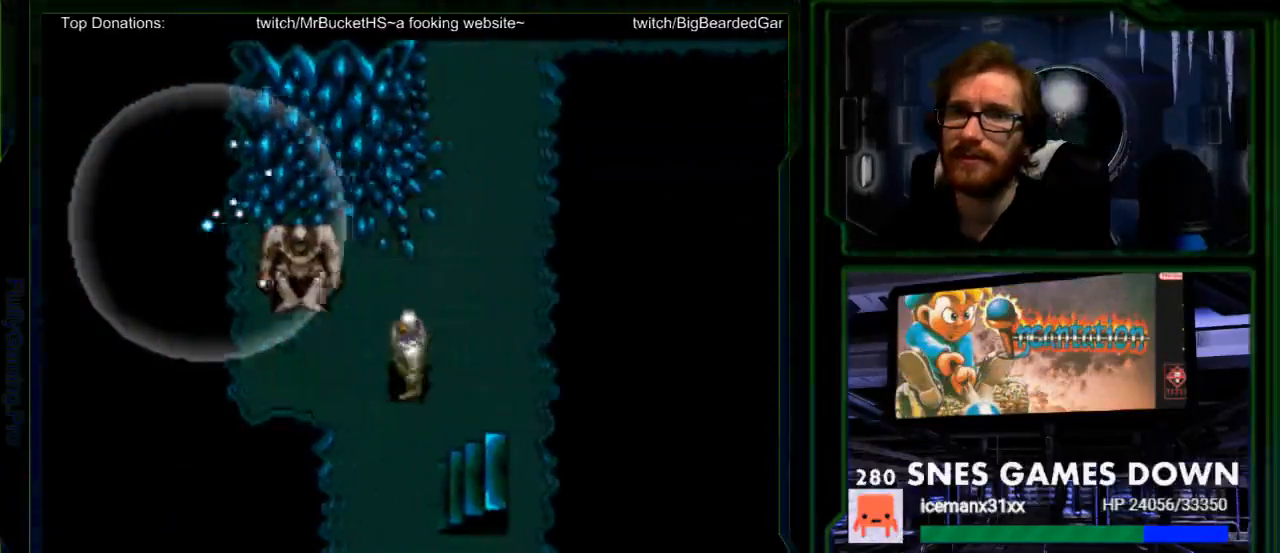
{"buttons": [], "events": []}
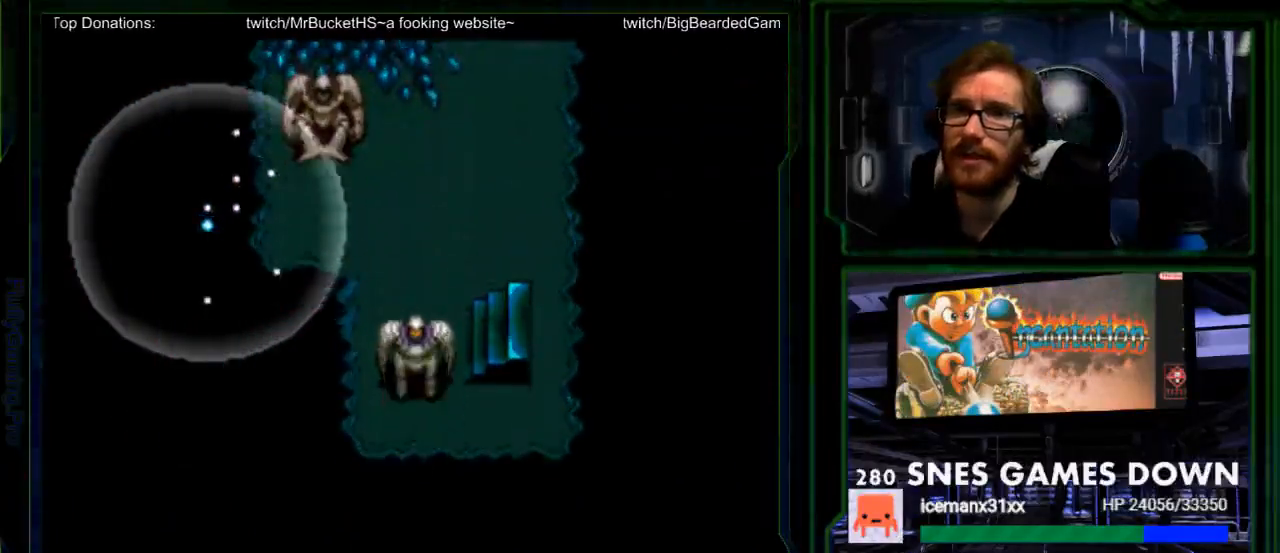
{"buttons": [], "events": []}
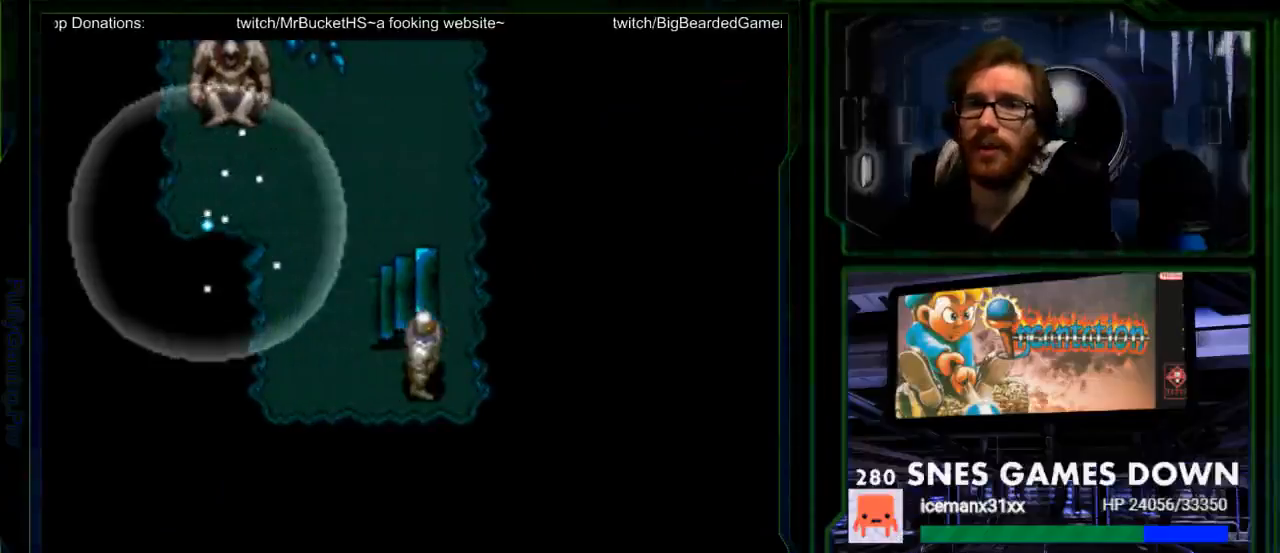
{"buttons": [], "events": [[283, "DPAD_UP", "down"], [483, "DPAD_UP", "up"]]}
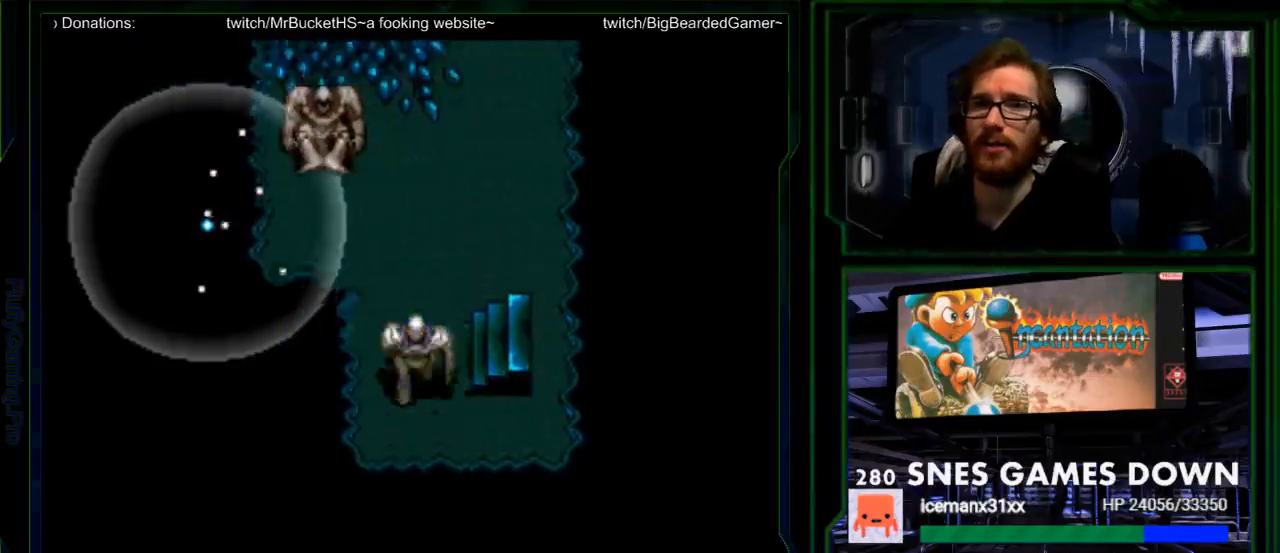
{"buttons": [], "events": []}
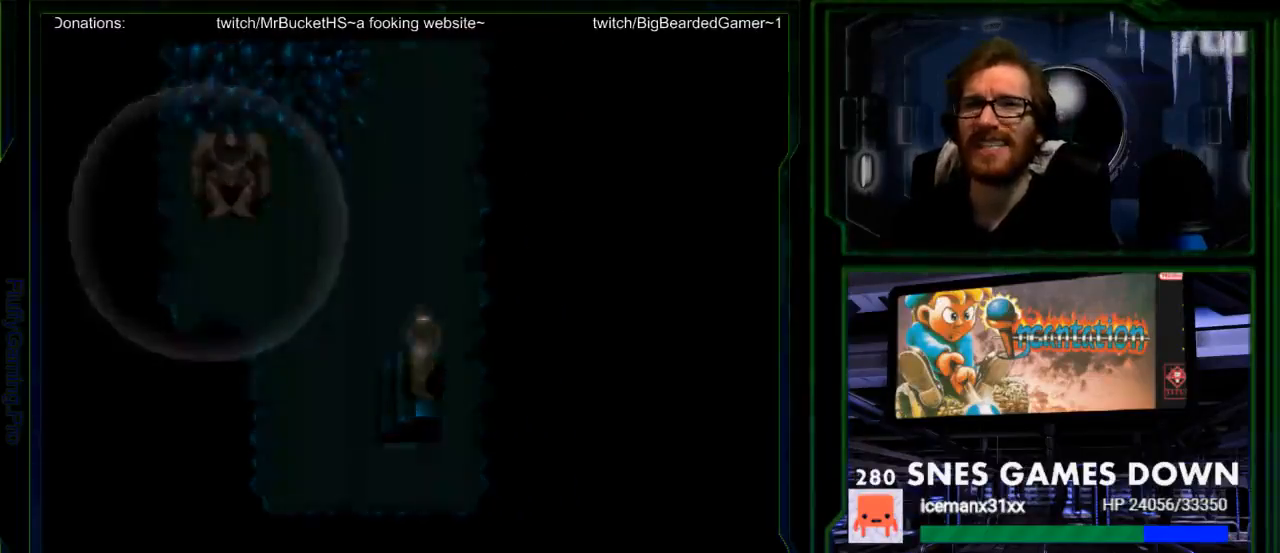
{"buttons": [], "events": []}
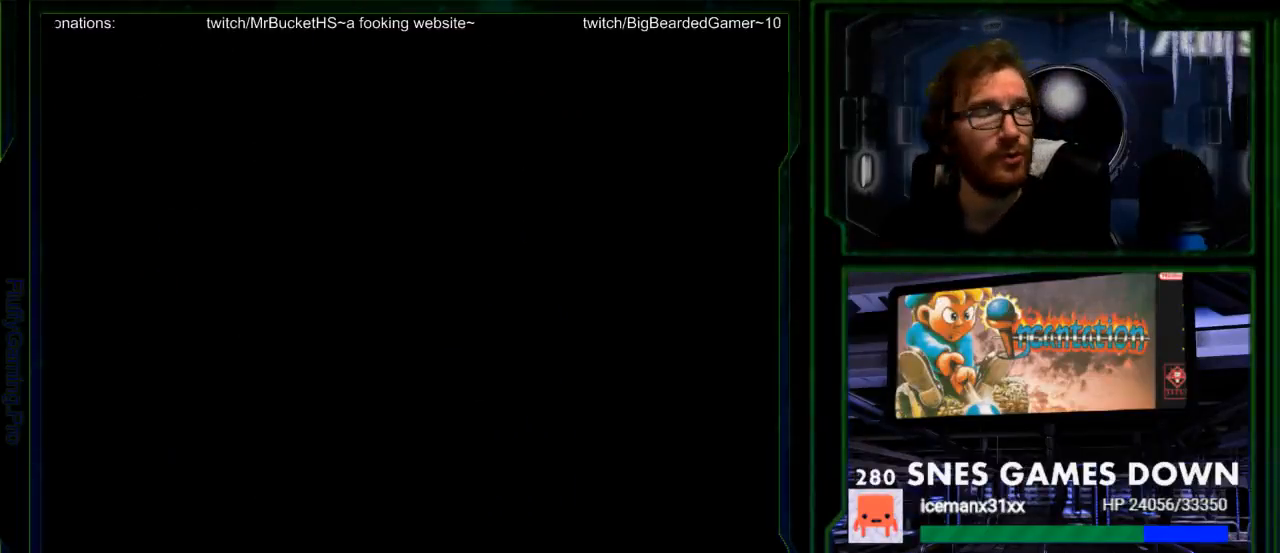
{"buttons": [], "events": []}
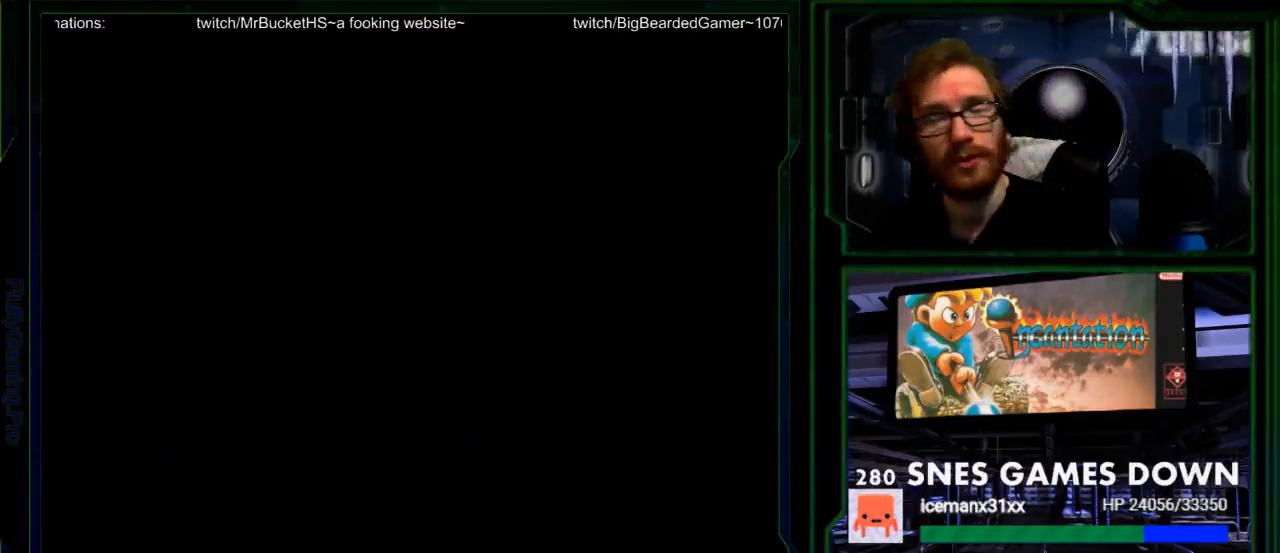
{"buttons": [], "events": []}
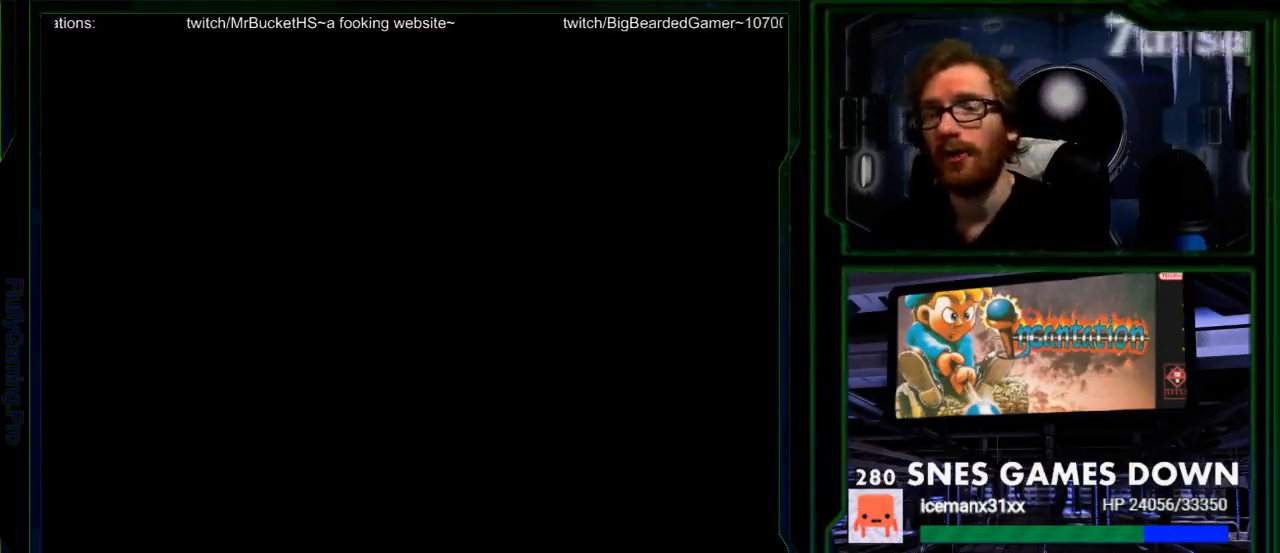
{"buttons": [], "events": []}
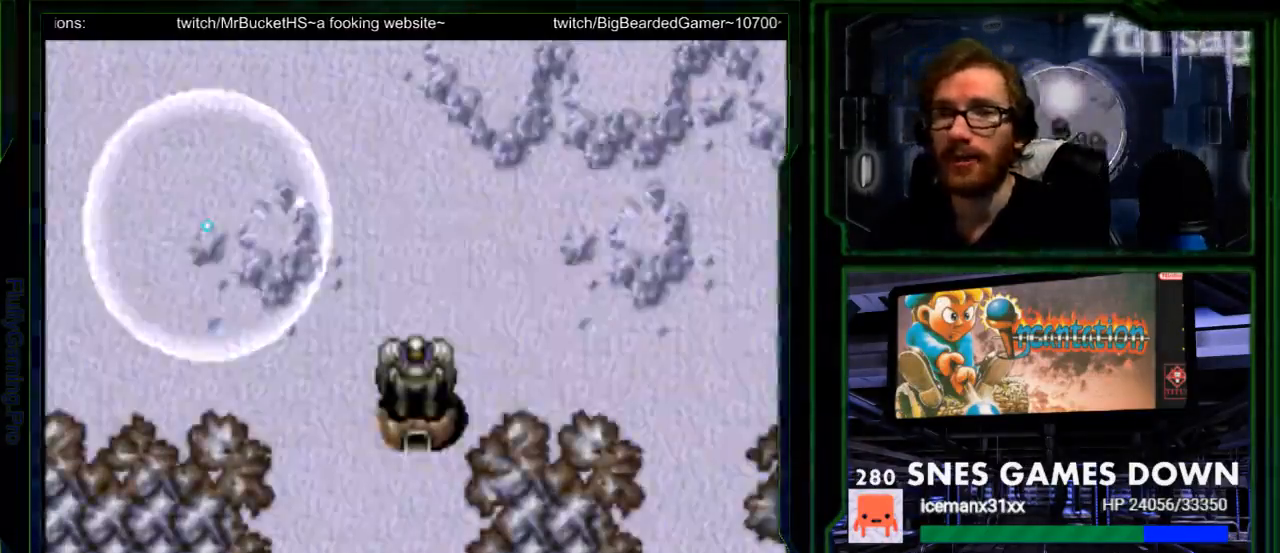
{"buttons": [], "events": []}
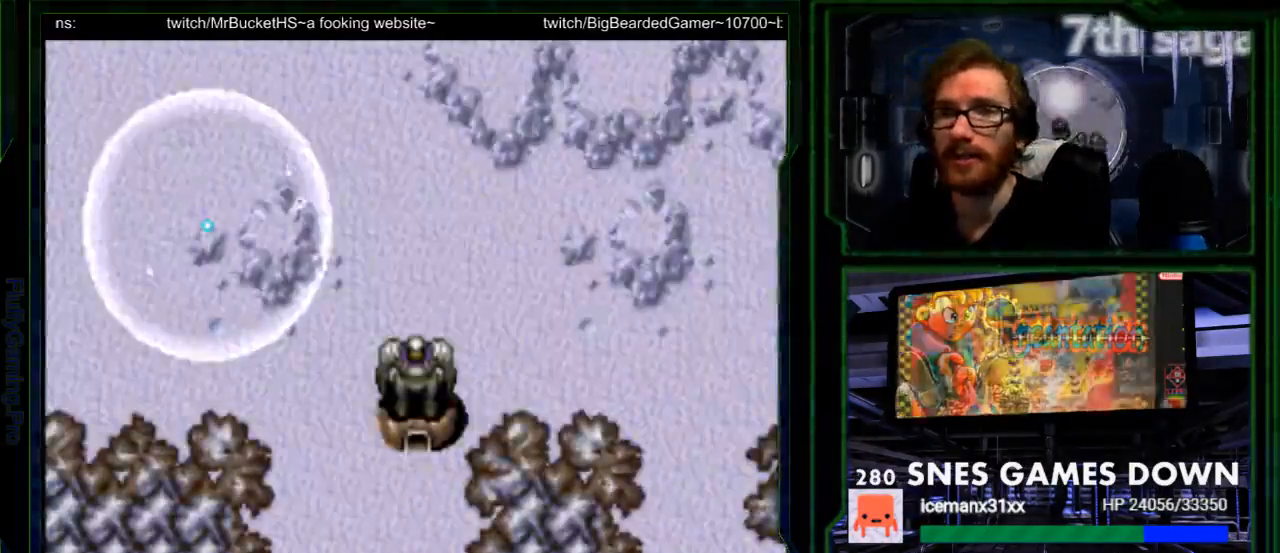
{"buttons": [], "events": []}
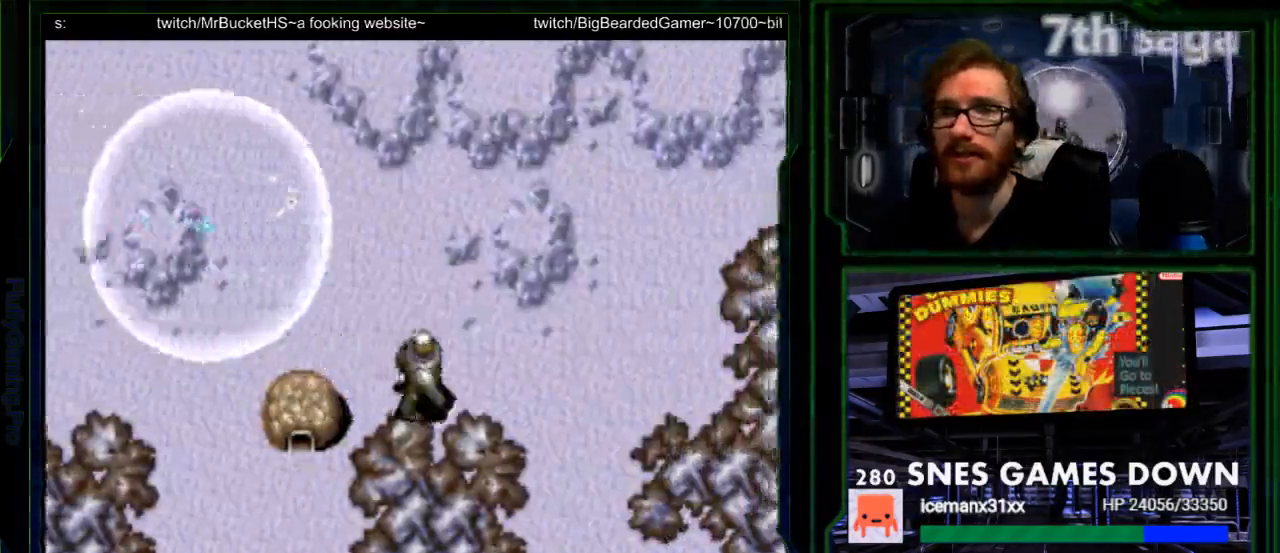
{"buttons": ["DPAD_UP"], "events": [[267, "DPAD_UP", "down"]]}
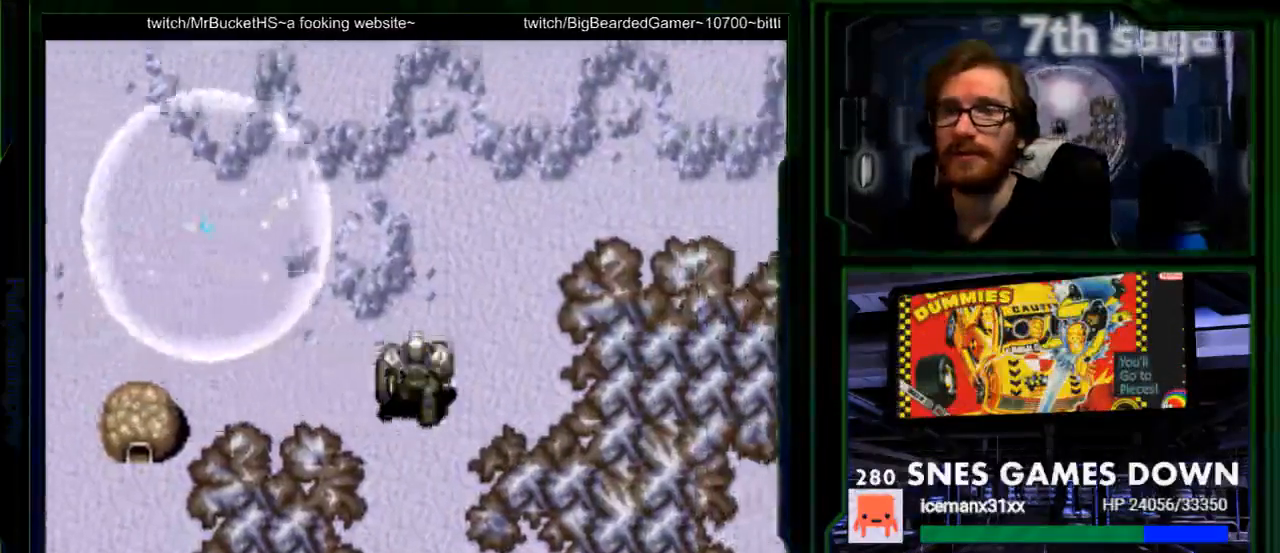
{"buttons": ["DPAD_UP"], "events": []}
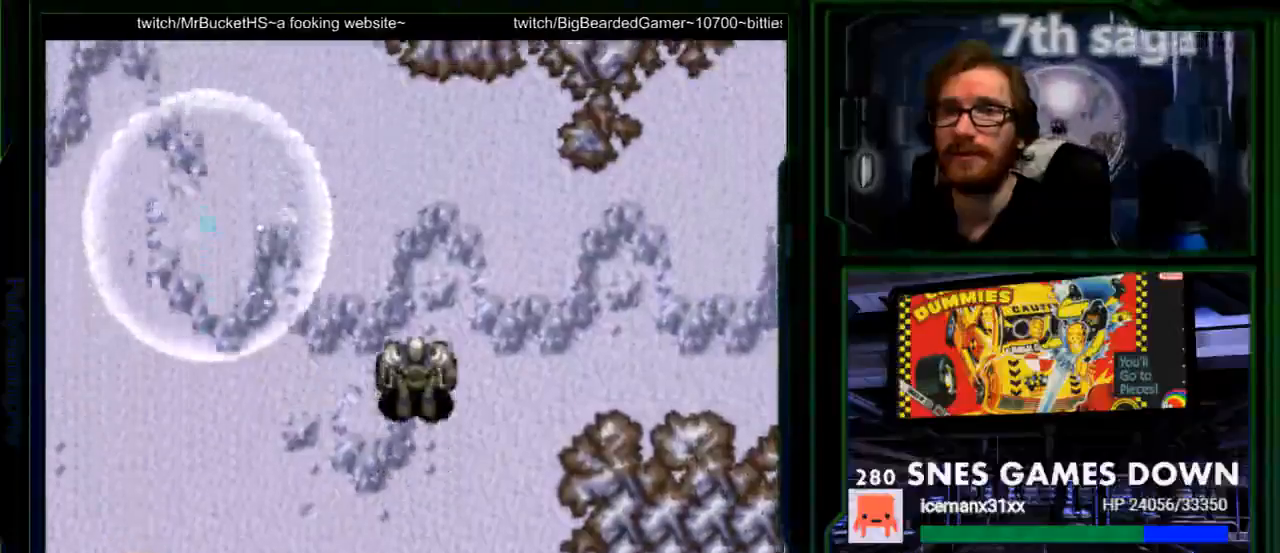
{"buttons": [], "events": [[67, "DPAD_UP", "up"]]}
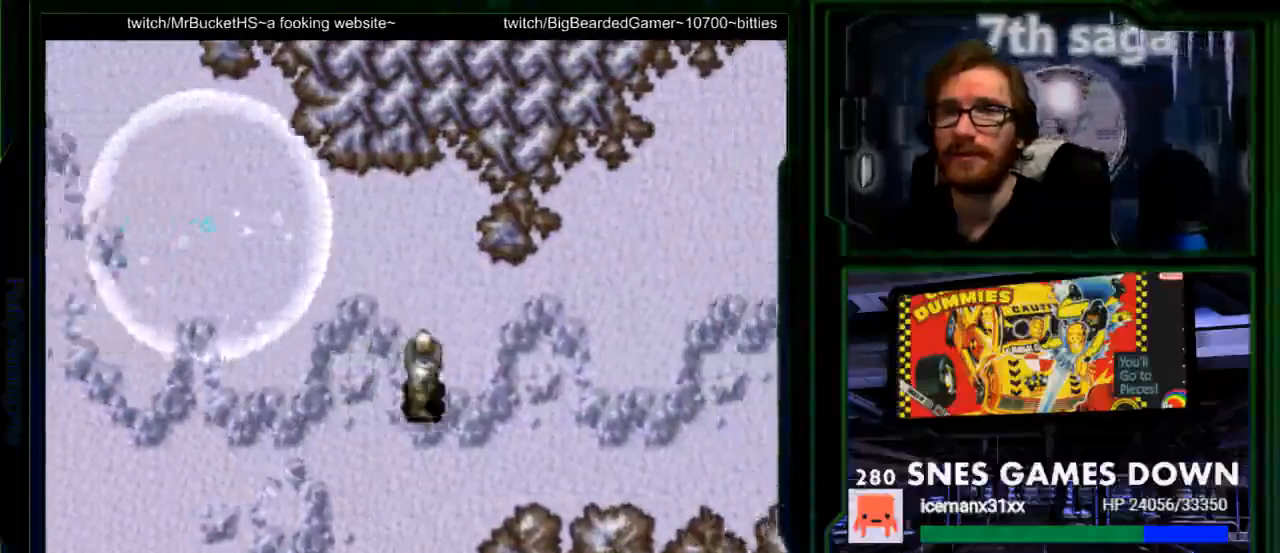
{"buttons": [], "events": []}
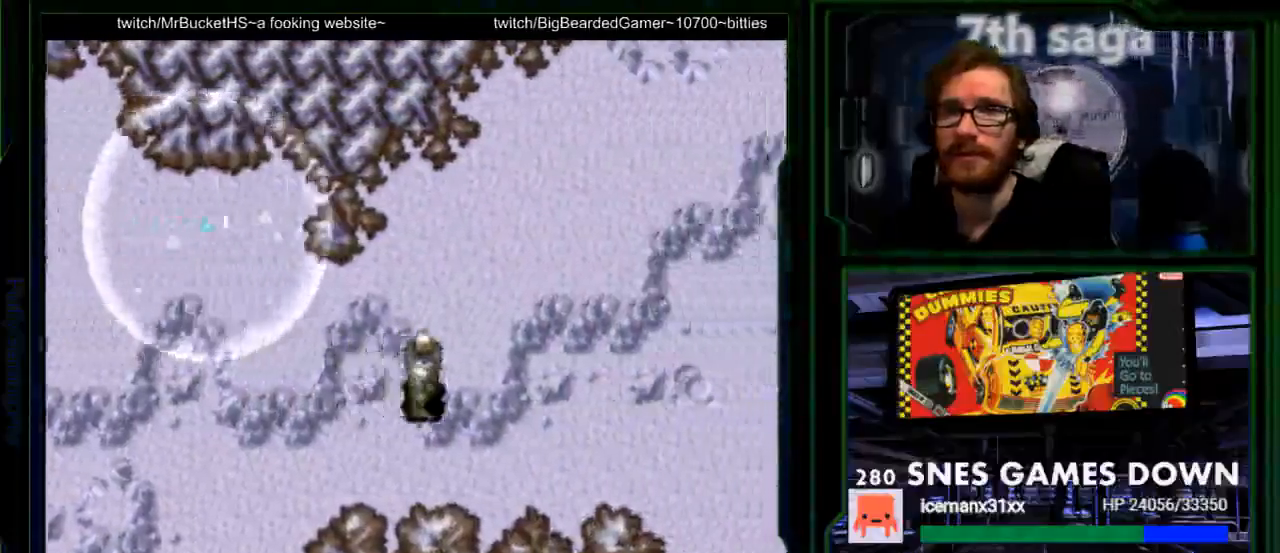
{"buttons": [], "events": []}